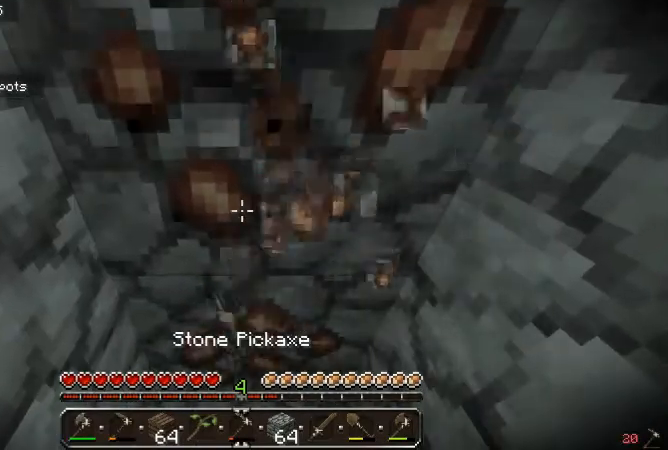
Gameplay with keyboard and mouse; each line is a JSON object with the keys and mouse buttons held at the frame after it. "events" lists presses ("down") and releases ("up") of "a", "d", "s", "w", "mouse_left" and "mouse_right" between this image and that frame as [ms after this image, input, new state], when the widget could be followed in between. "mouse_left", "mouse_right" = the "left", "right" buttons of the "mouse" list. No other keys are recorded. Fast repeated clicks can show as one long hold. Mouse movement is not recorded.
{"keys": [], "mouse": ["left"], "events": []}
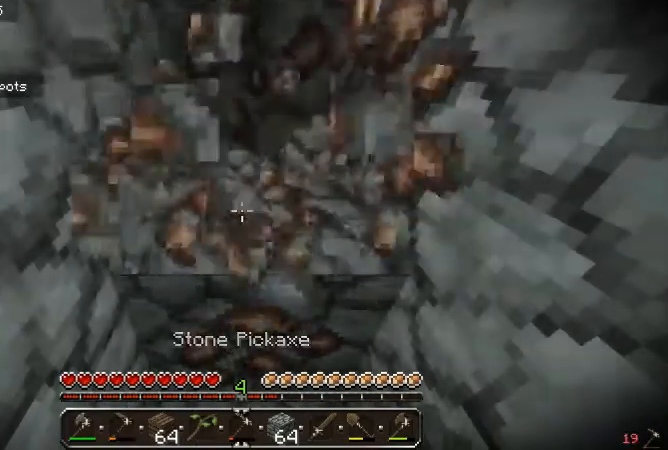
{"keys": [], "mouse": ["left"], "events": []}
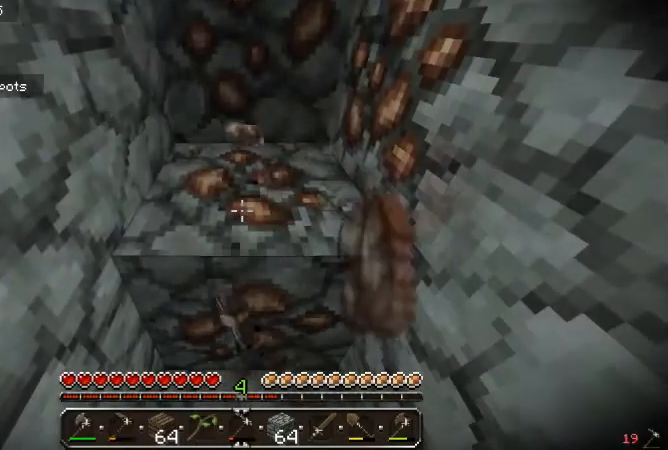
{"keys": [], "mouse": ["left"], "events": []}
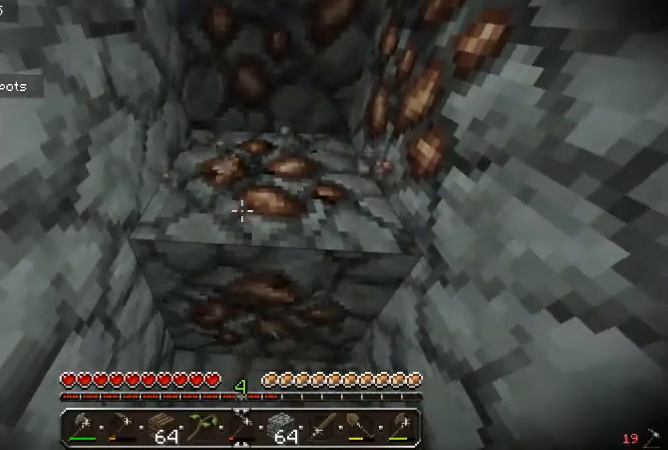
{"keys": [], "mouse": ["left"], "events": []}
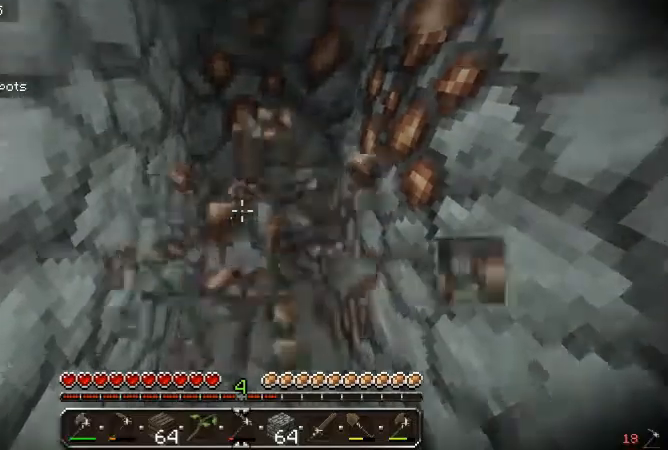
{"keys": [], "mouse": ["left"], "events": []}
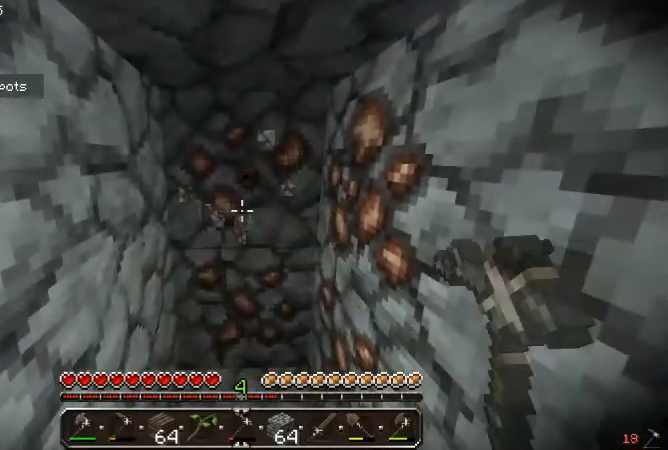
{"keys": [], "mouse": ["left"], "events": []}
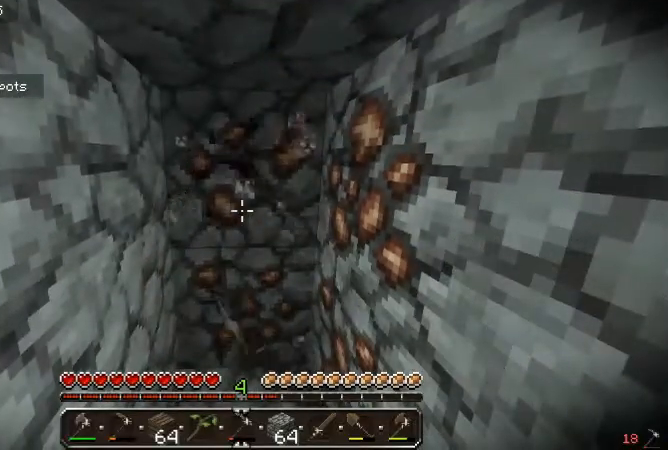
{"keys": [], "mouse": ["left"], "events": []}
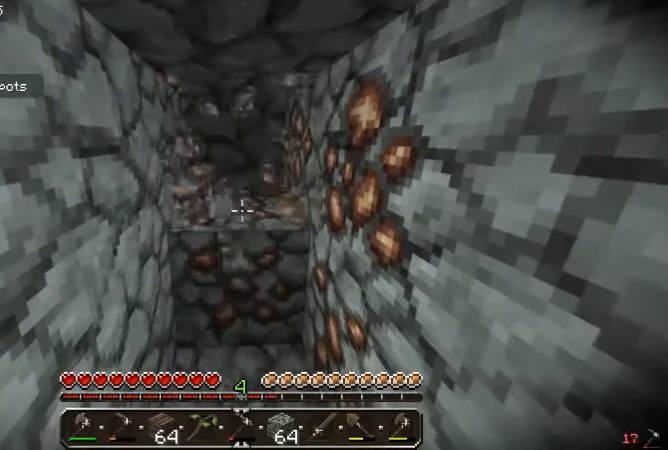
{"keys": [], "mouse": ["left"], "events": []}
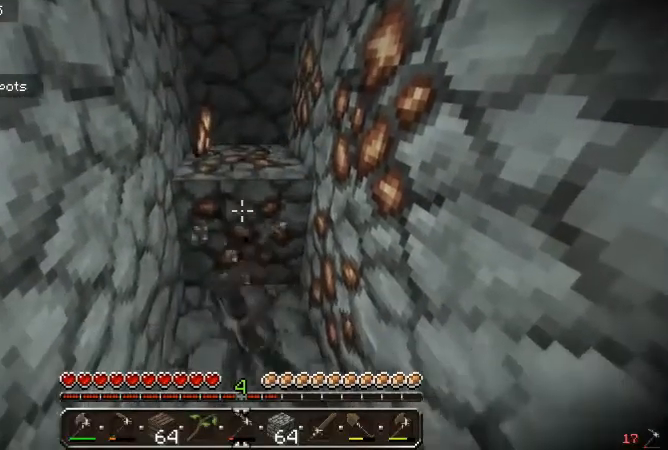
{"keys": [], "mouse": ["left"], "events": []}
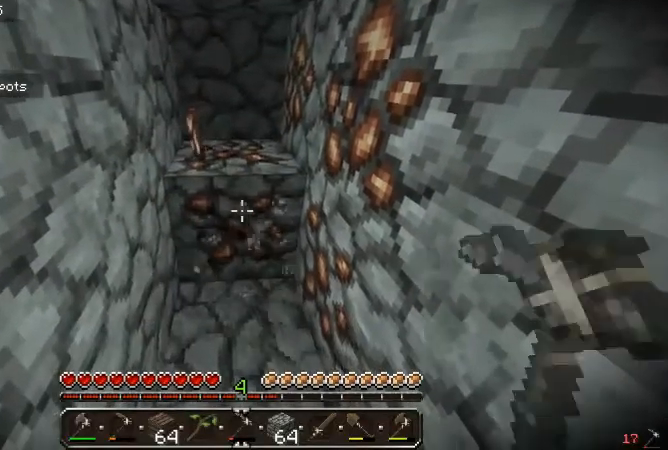
{"keys": ["a", "w"], "mouse": ["left"], "events": [[167, "w", "down"], [233, "a", "down"]]}
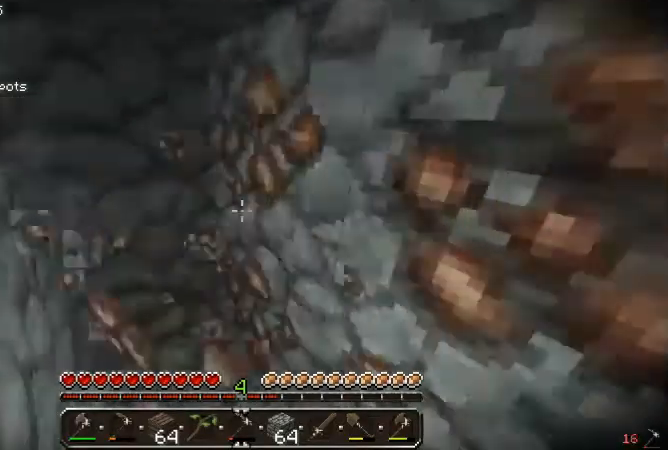
{"keys": [], "mouse": ["left"], "events": [[133, "a", "up"], [167, "w", "up"]]}
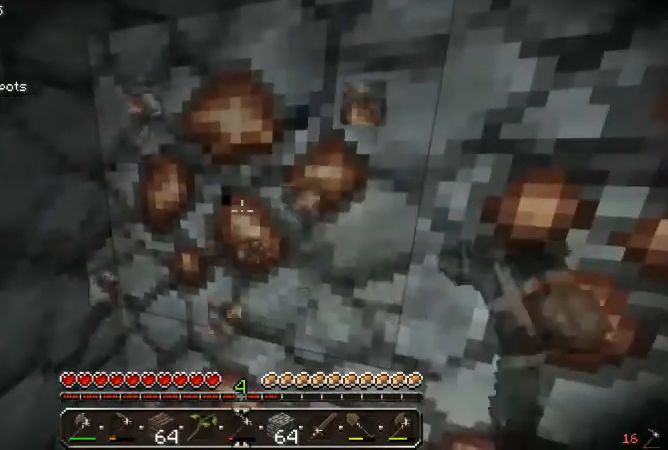
{"keys": [], "mouse": ["left"], "events": []}
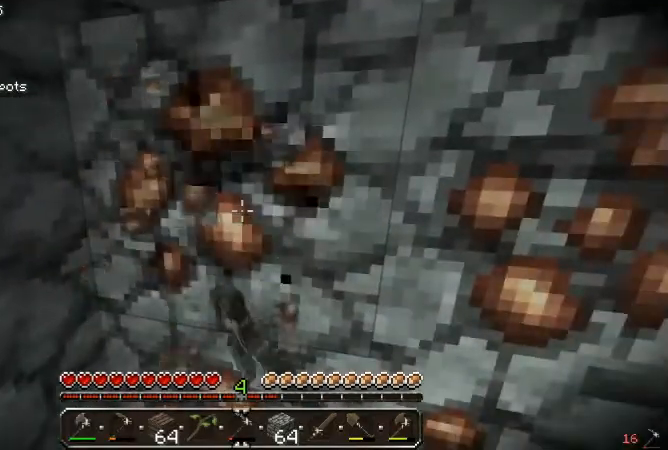
{"keys": [], "mouse": ["left"], "events": []}
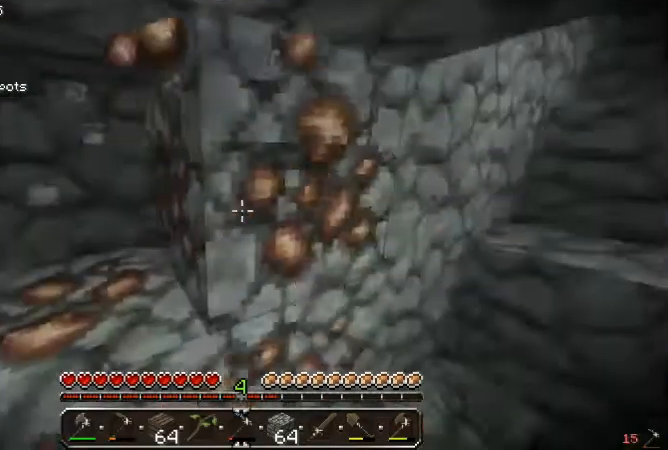
{"keys": [], "mouse": ["left"], "events": []}
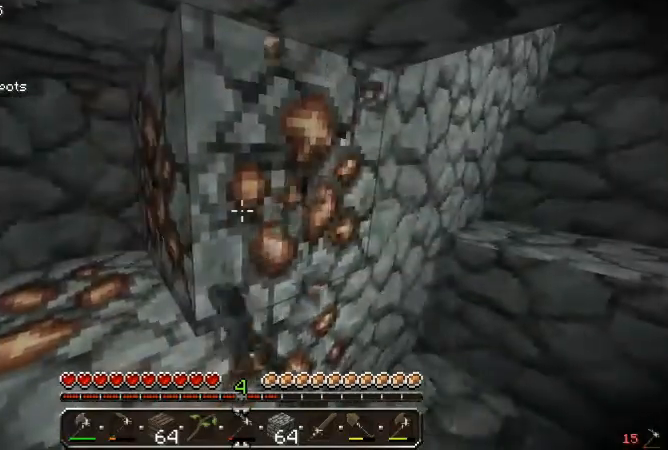
{"keys": [], "mouse": ["left"], "events": []}
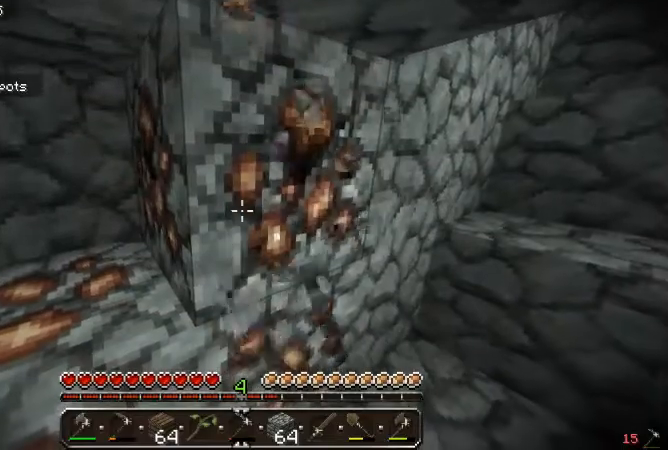
{"keys": [], "mouse": ["left"], "events": []}
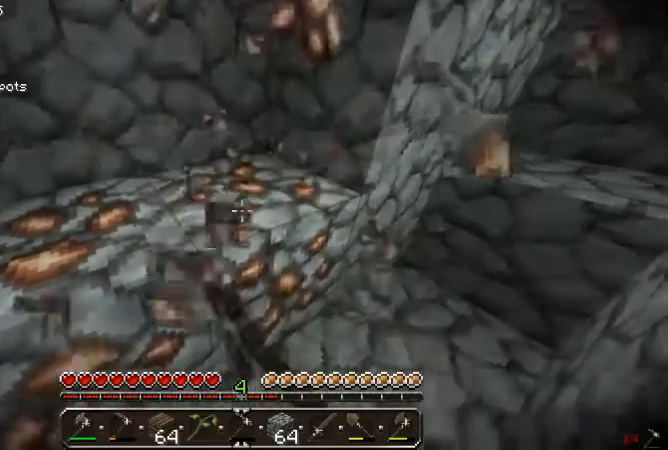
{"keys": [], "mouse": ["left"], "events": []}
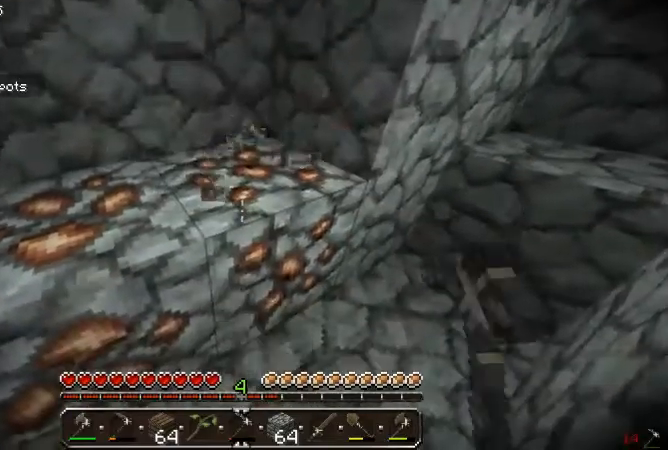
{"keys": [], "mouse": ["left"], "events": []}
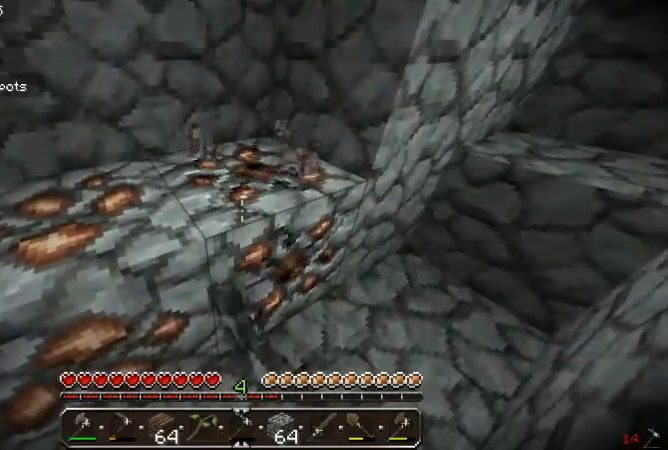
{"keys": [], "mouse": ["left"], "events": []}
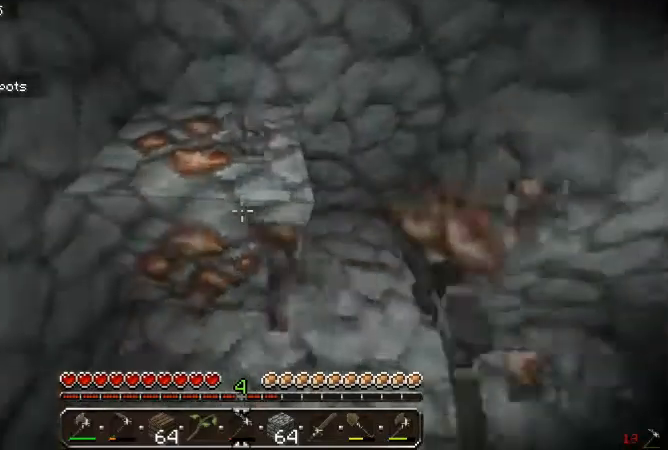
{"keys": [], "mouse": ["left"], "events": []}
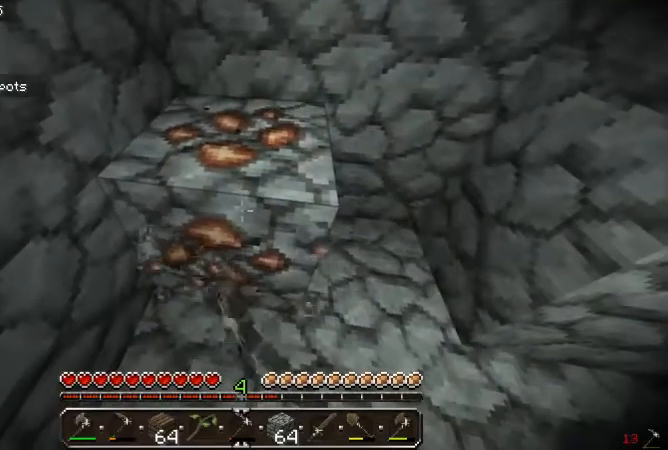
{"keys": [], "mouse": ["left"], "events": []}
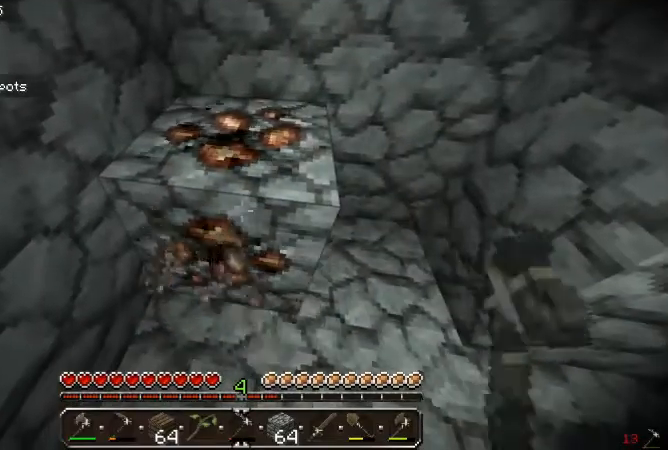
{"keys": ["w"], "mouse": [], "events": [[333, "w", "down"], [433, "mouse_left", "up"]]}
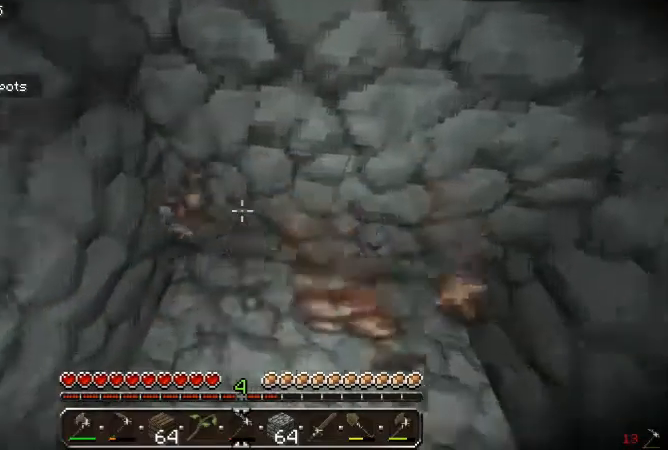
{"keys": ["s"], "mouse": [], "events": [[33, "d", "down"], [100, "w", "up"], [200, "s", "down"], [300, "d", "up"]]}
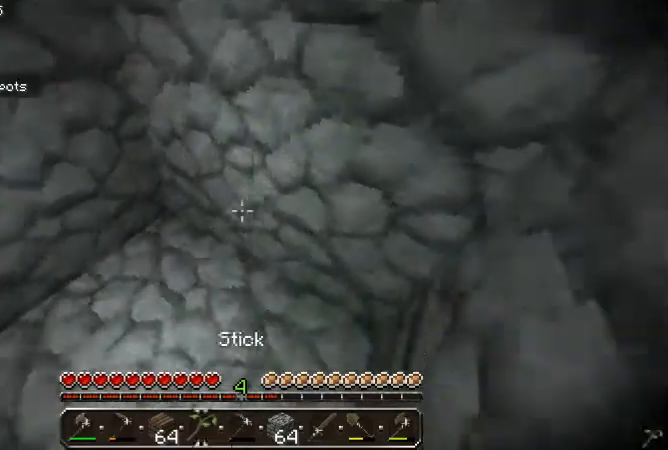
{"keys": ["s"], "mouse": [], "events": []}
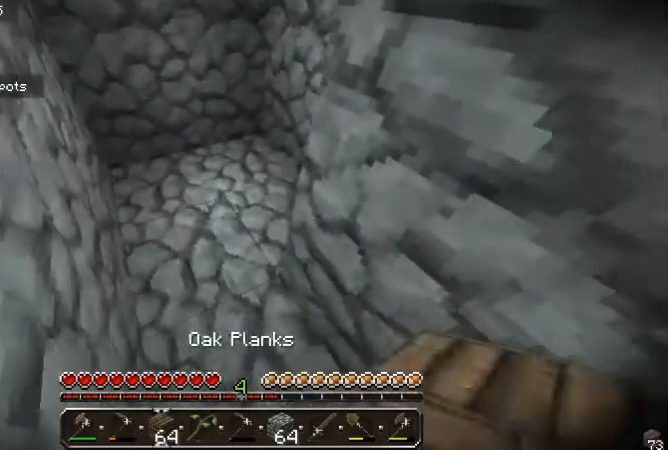
{"keys": [], "mouse": [], "events": [[33, "s", "up"]]}
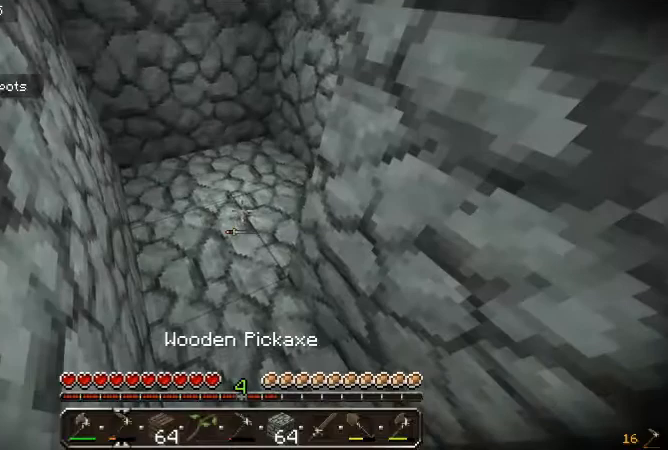
{"keys": [], "mouse": ["left"], "events": [[400, "mouse_left", "down"]]}
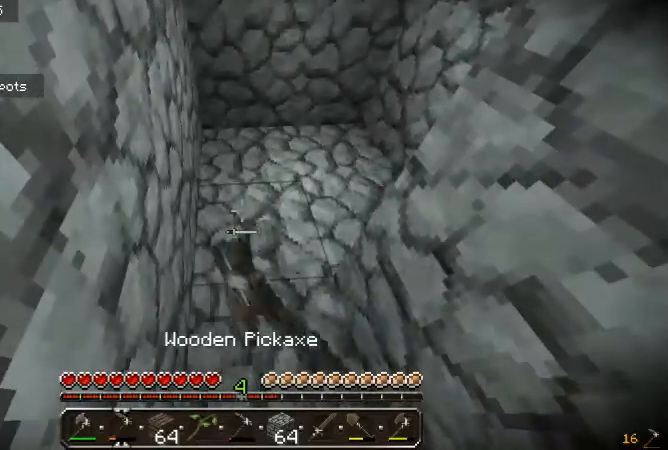
{"keys": [], "mouse": ["left"], "events": []}
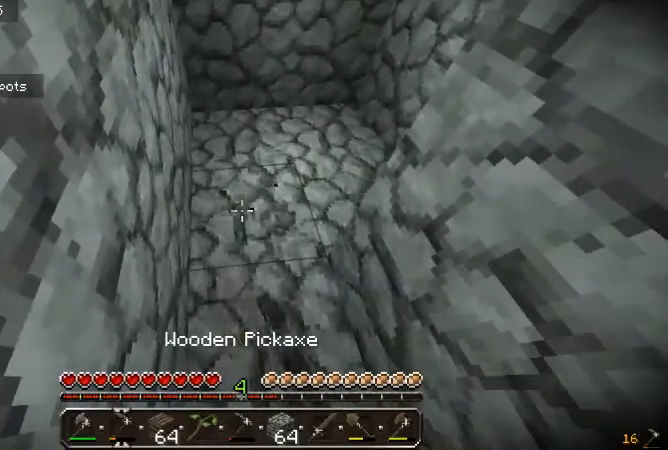
{"keys": [], "mouse": ["left"], "events": []}
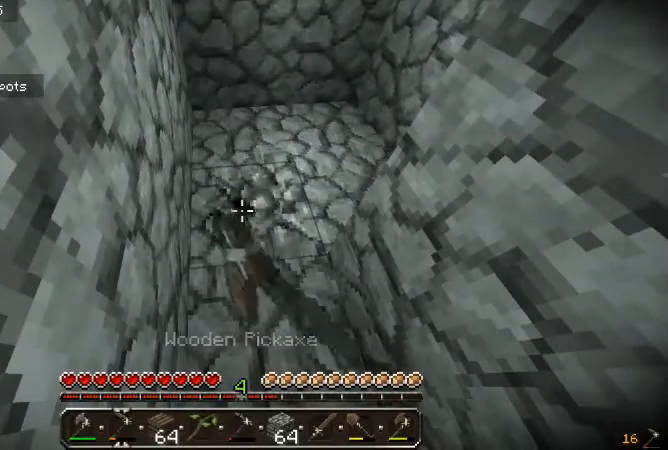
{"keys": [], "mouse": ["left"], "events": [[267, "w", "down"], [400, "w", "up"]]}
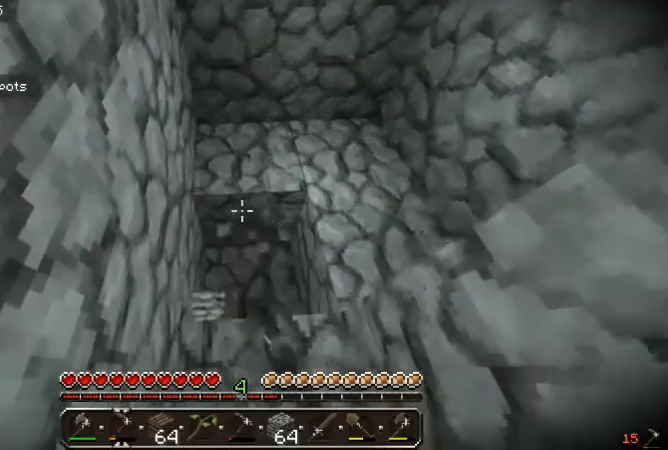
{"keys": [], "mouse": ["left"], "events": []}